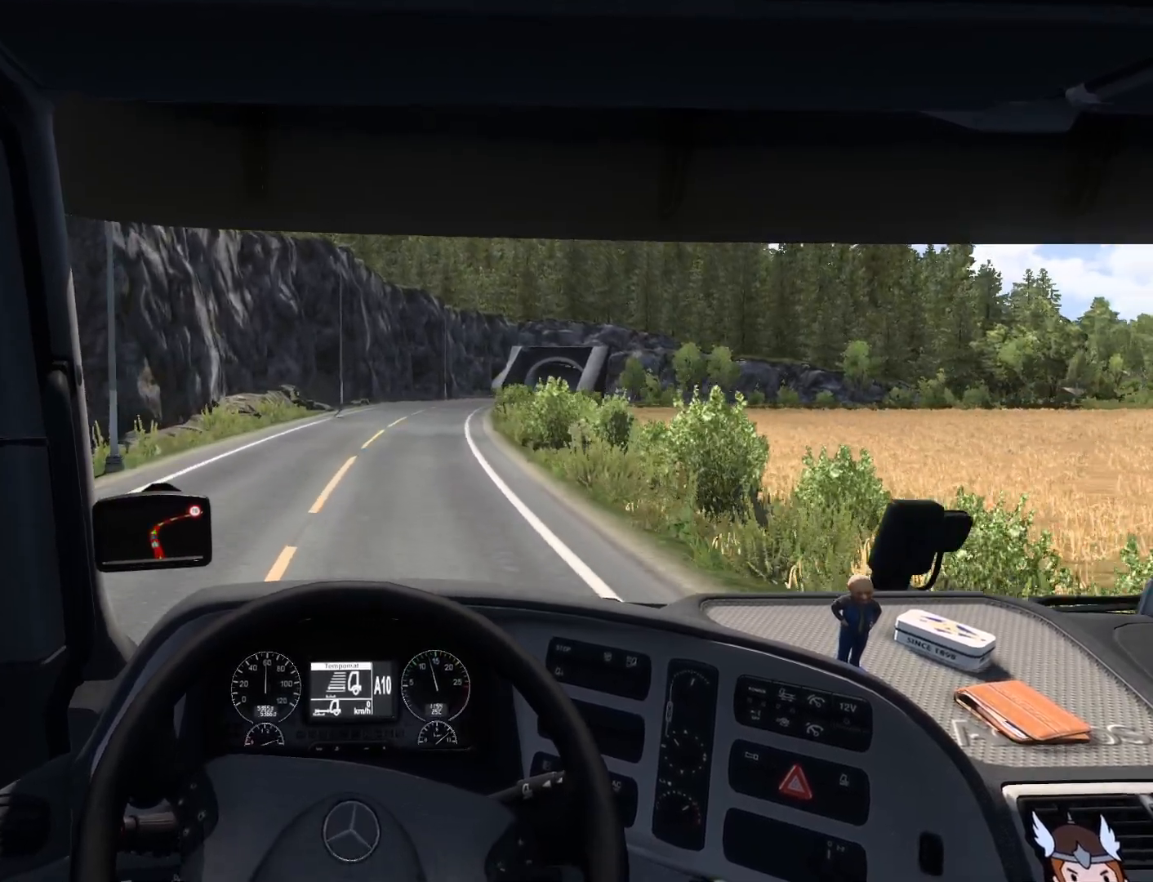
Gameplay with a controller (PlayStation layout); each line is a JSON object with the inputs held at the frame after it. "events" lists button and stick changes between this image and that frame as [ms after this image, input, new state], when the widget could be followed in between. Not read: right_stick.
{"buttons": ["R2"], "left_stick": "center", "events": []}
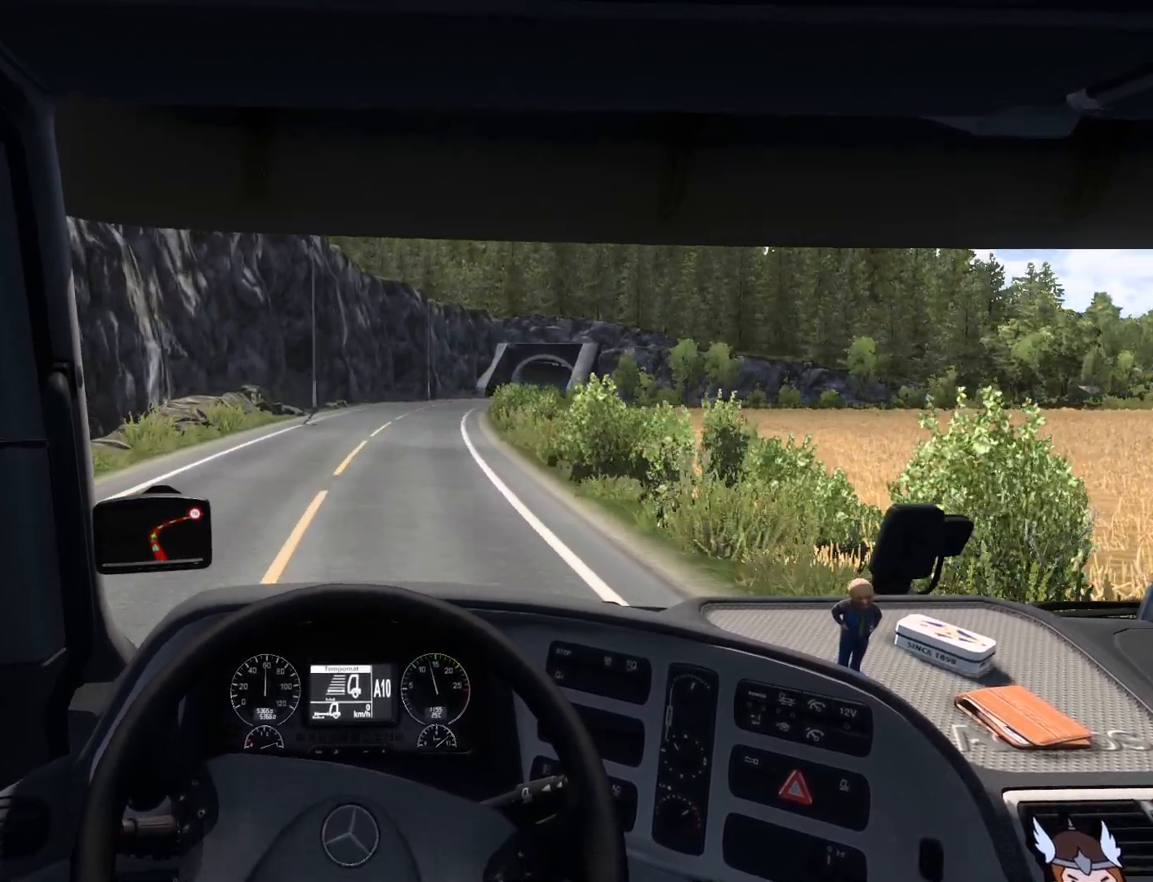
{"buttons": ["R2"], "left_stick": "center", "events": []}
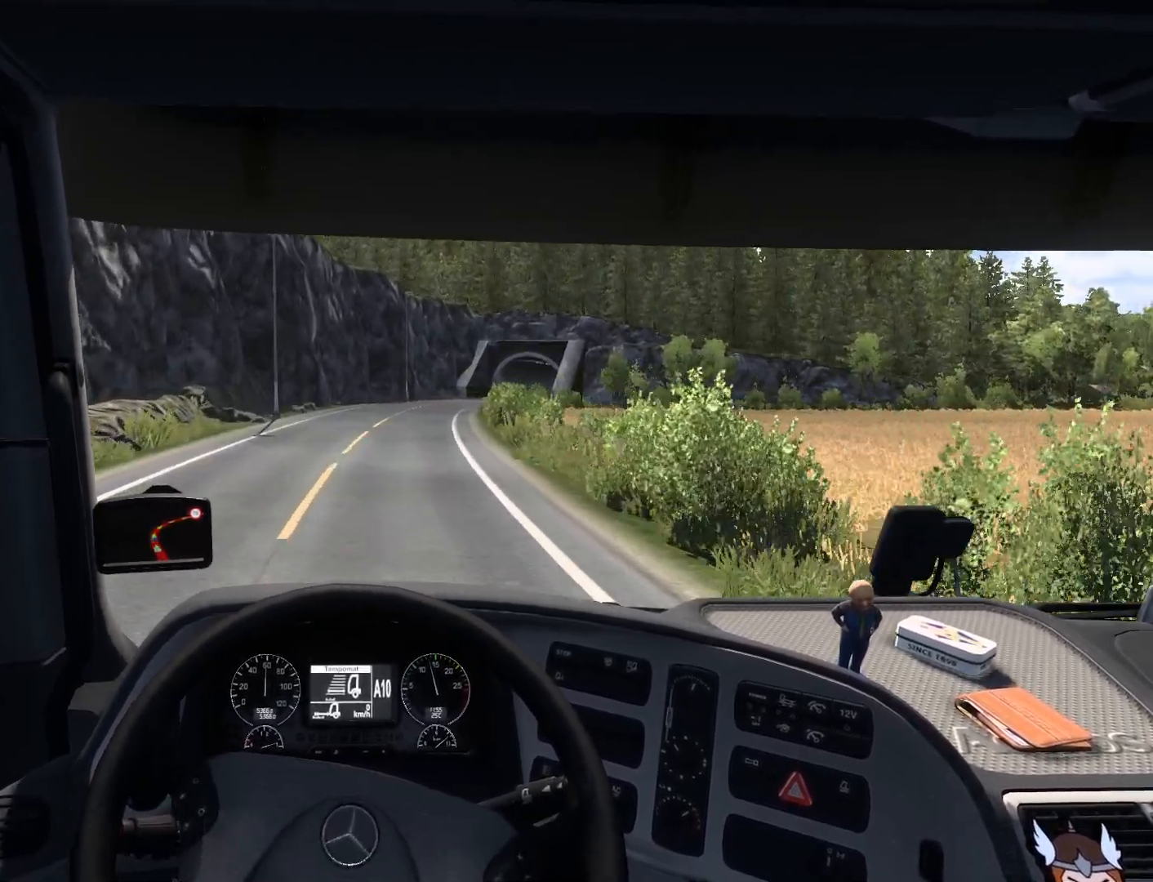
{"buttons": ["R2"], "left_stick": "center", "events": []}
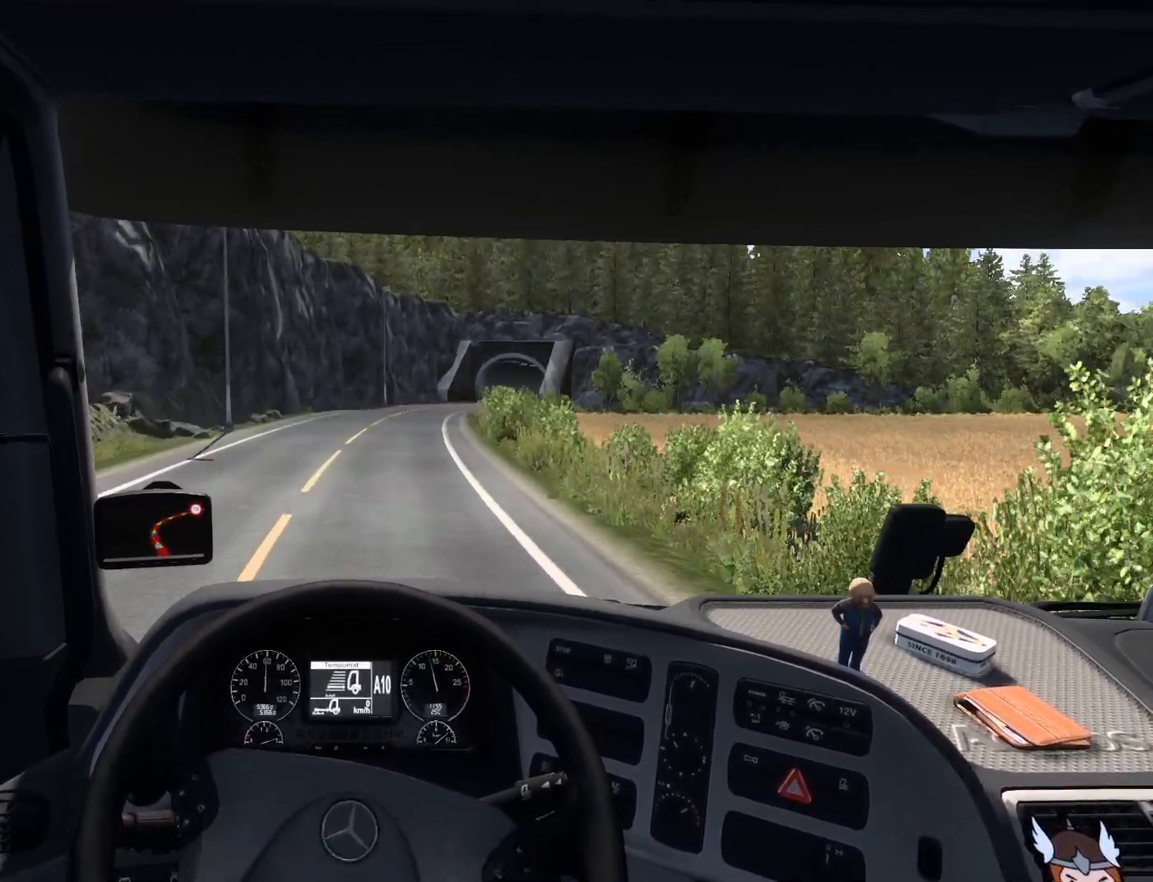
{"buttons": ["R2"], "left_stick": "center", "events": []}
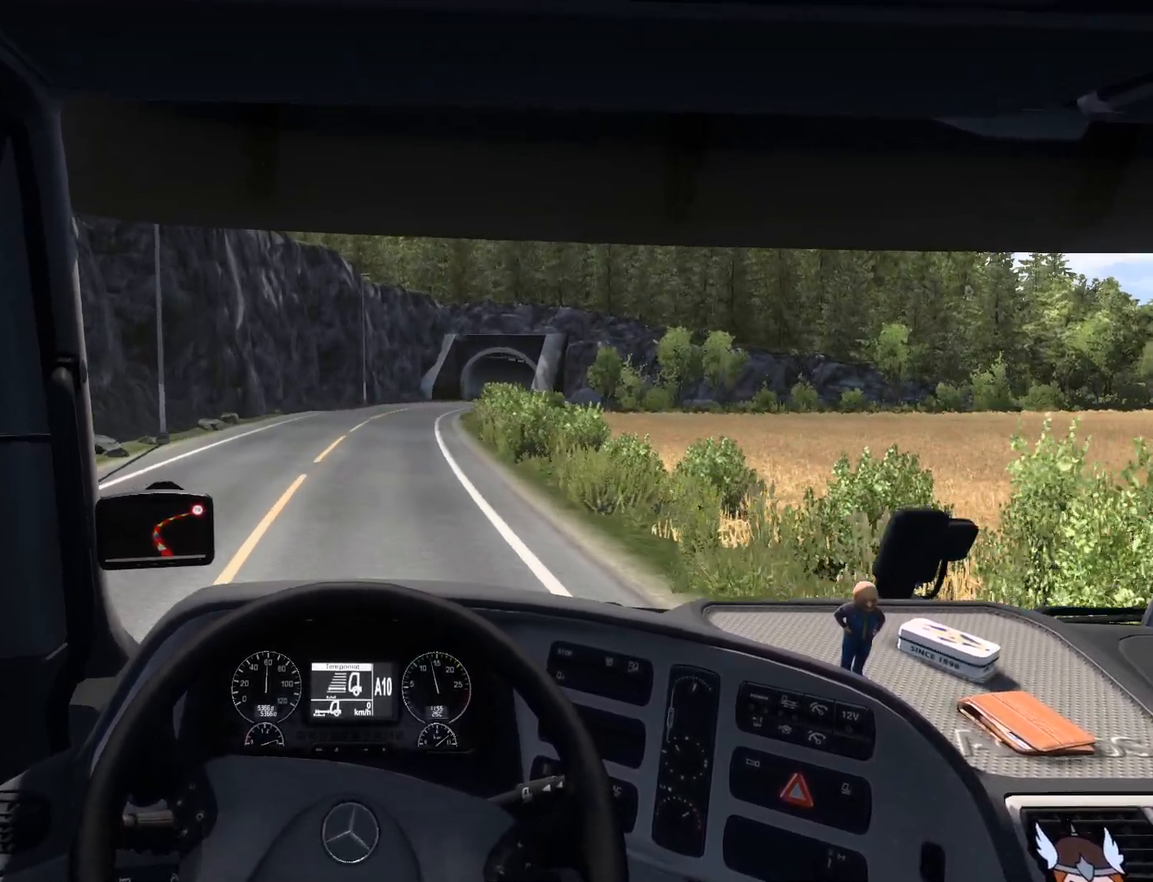
{"buttons": ["R2"], "left_stick": "center", "events": []}
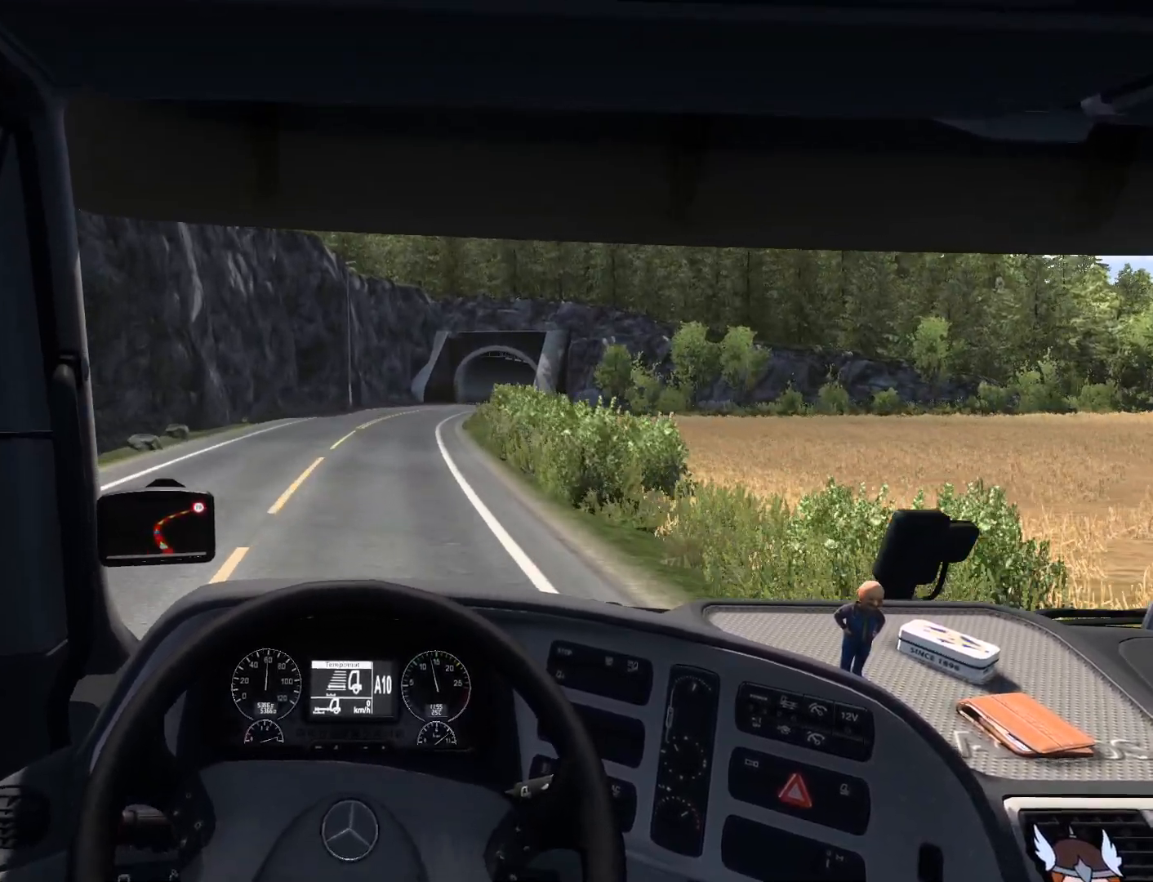
{"buttons": ["R2"], "left_stick": "center", "events": []}
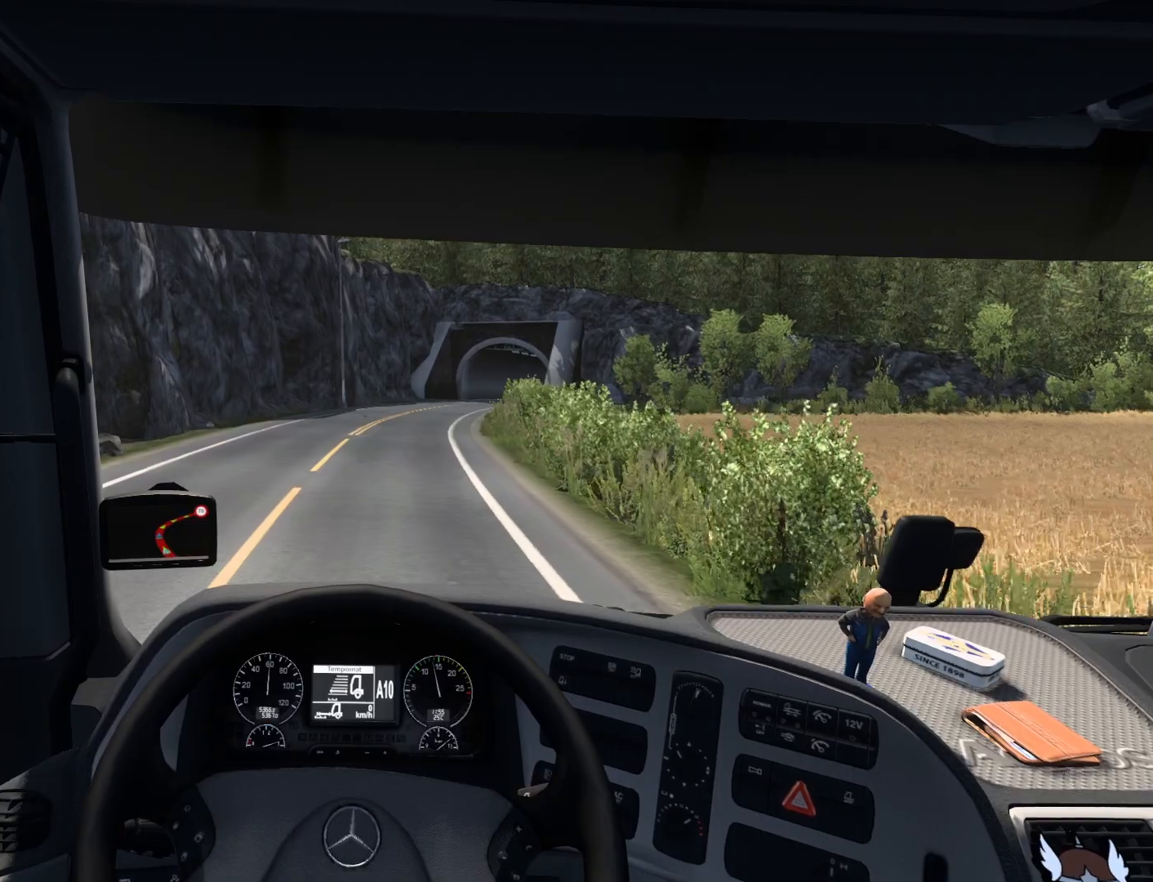
{"buttons": ["R2"], "left_stick": "right", "events": [[67, "left_stick", "right"]]}
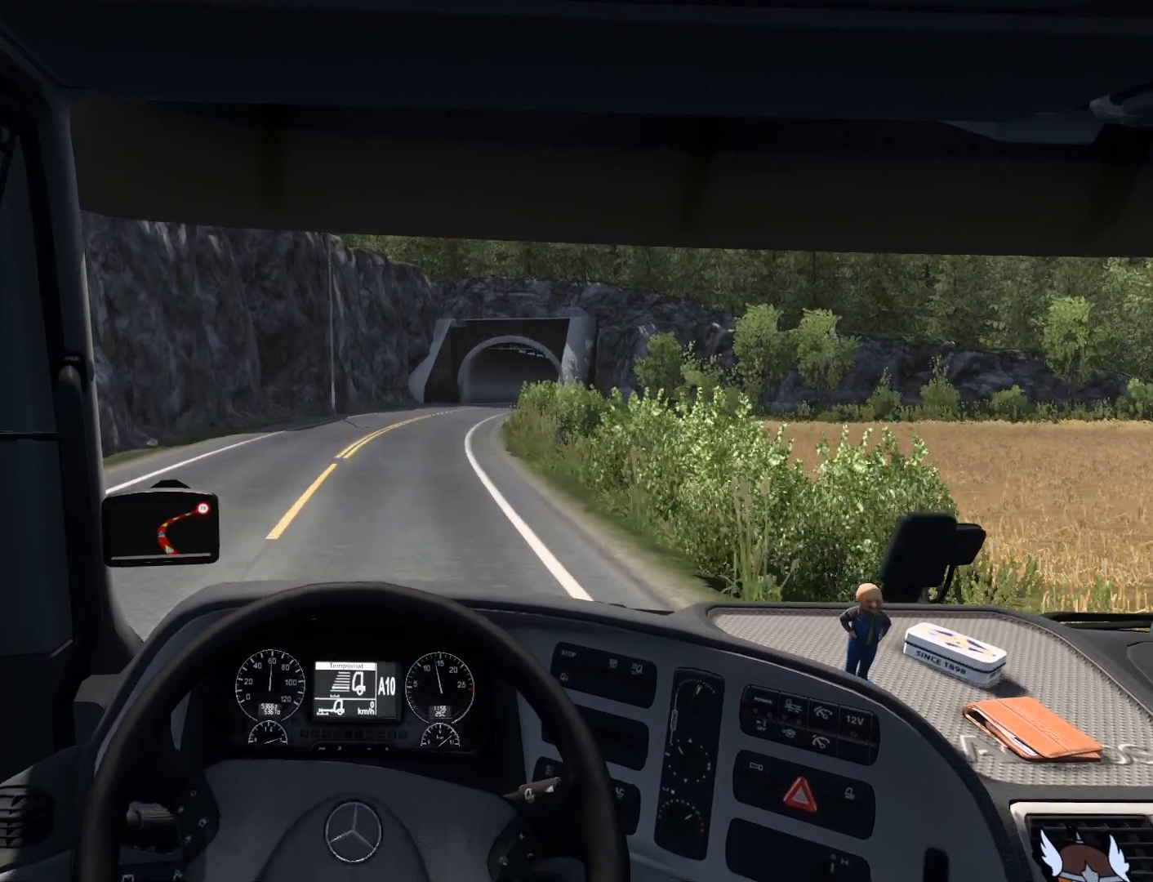
{"buttons": ["R2"], "left_stick": "right", "events": []}
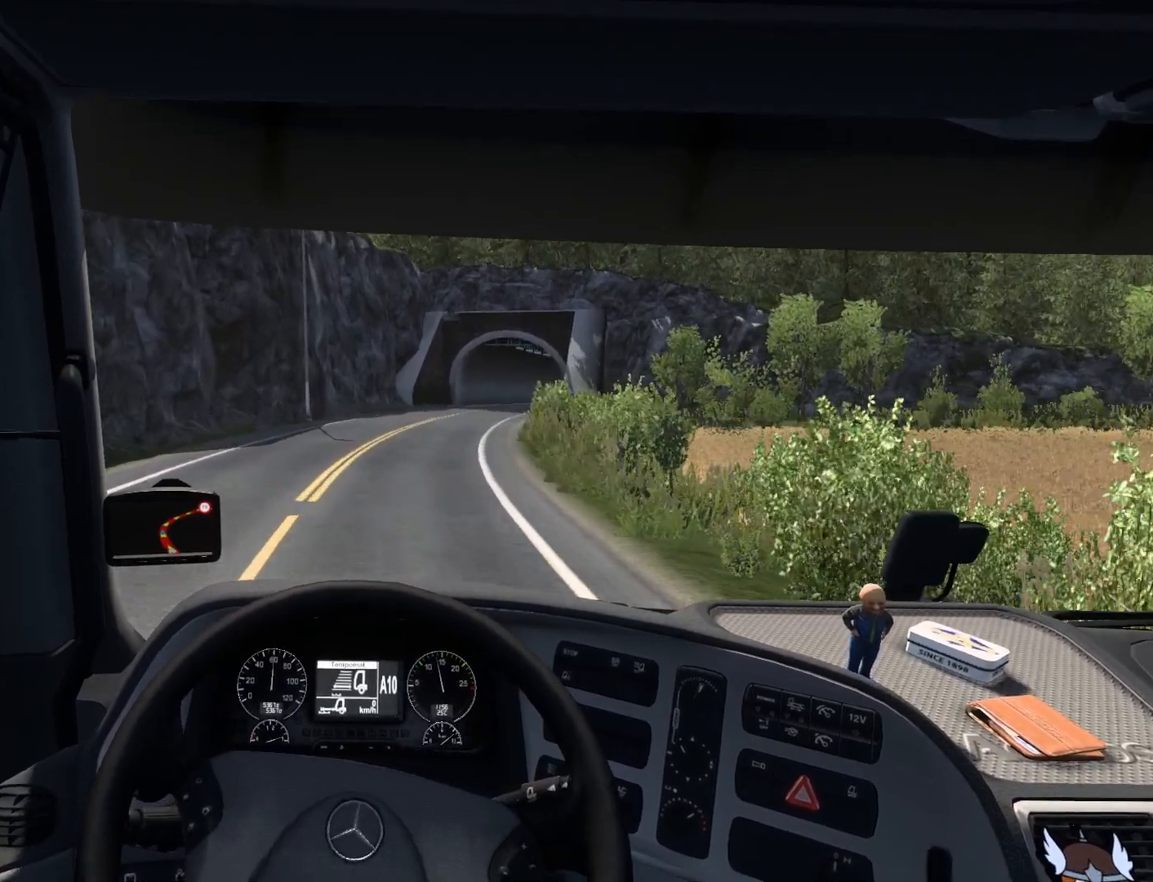
{"buttons": ["R2"], "left_stick": "right", "events": []}
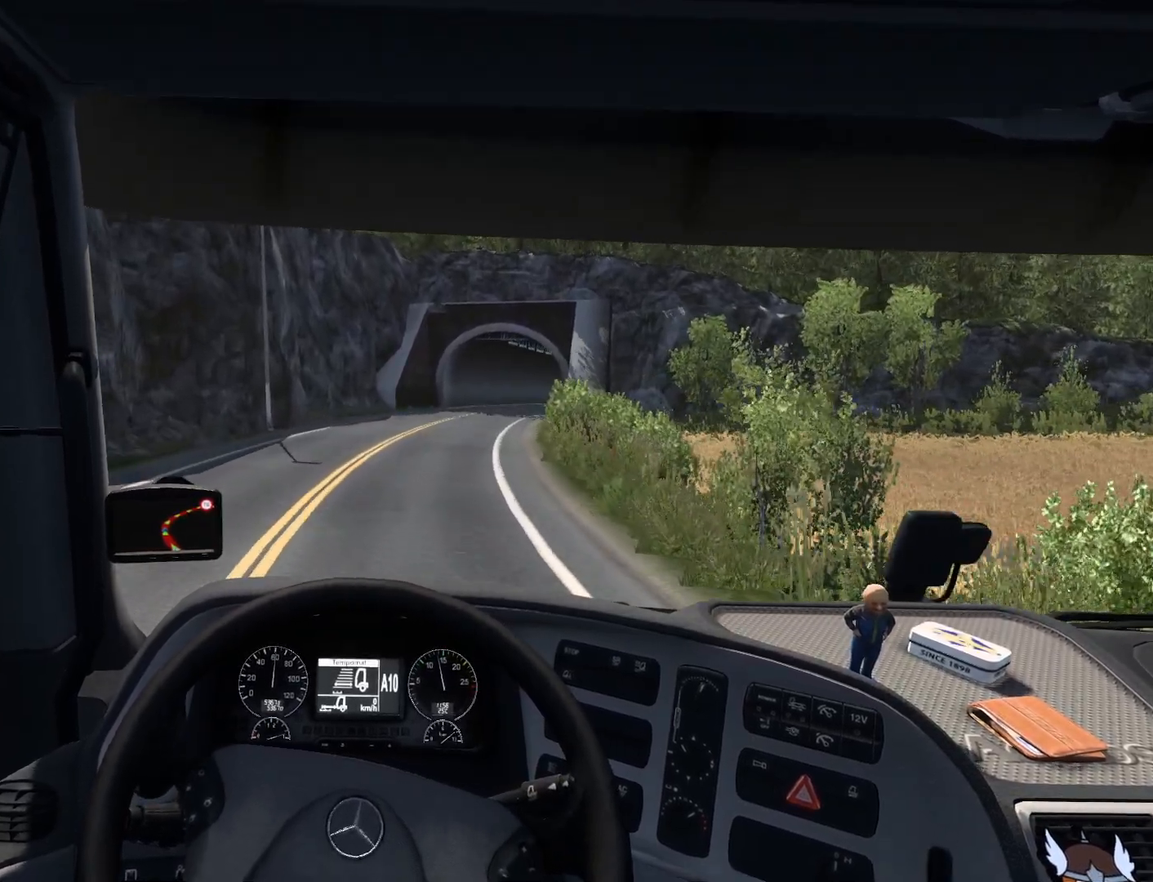
{"buttons": ["R2"], "left_stick": "right", "events": []}
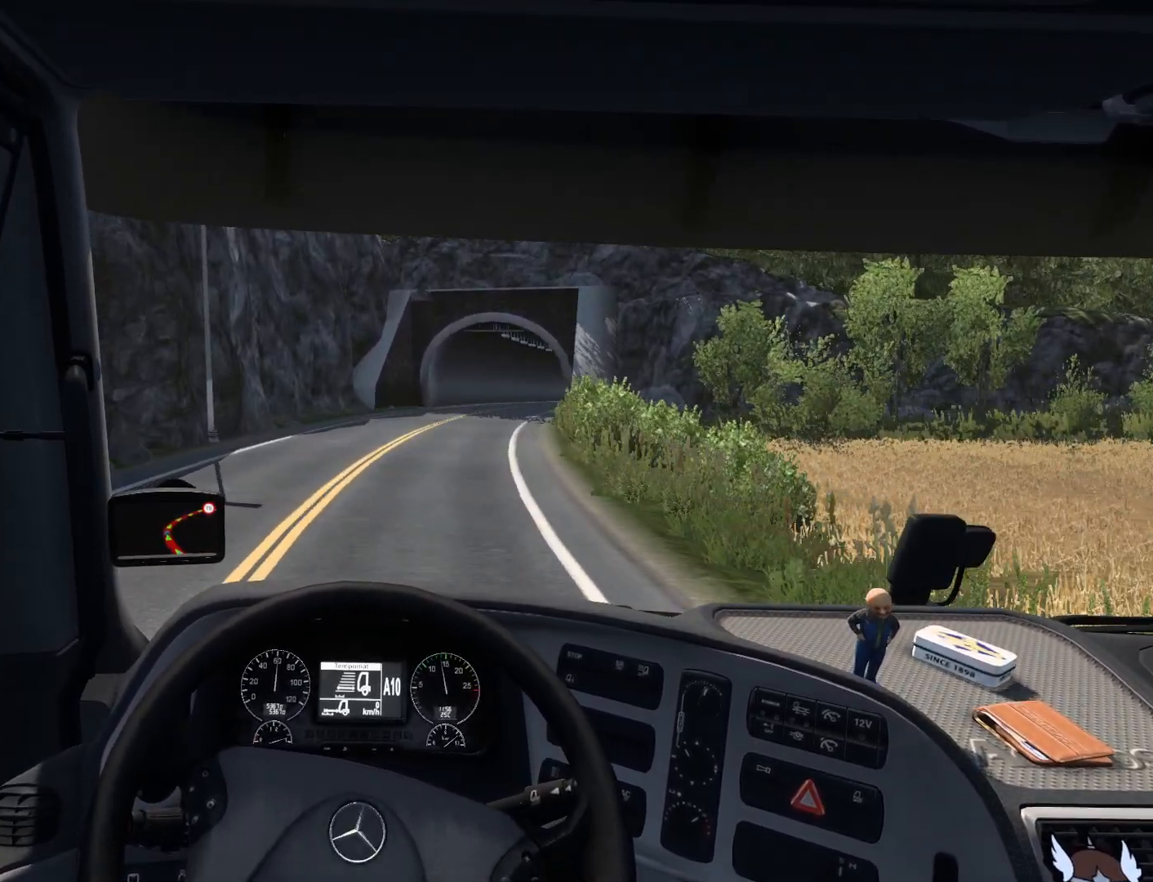
{"buttons": ["R2"], "left_stick": "right", "events": []}
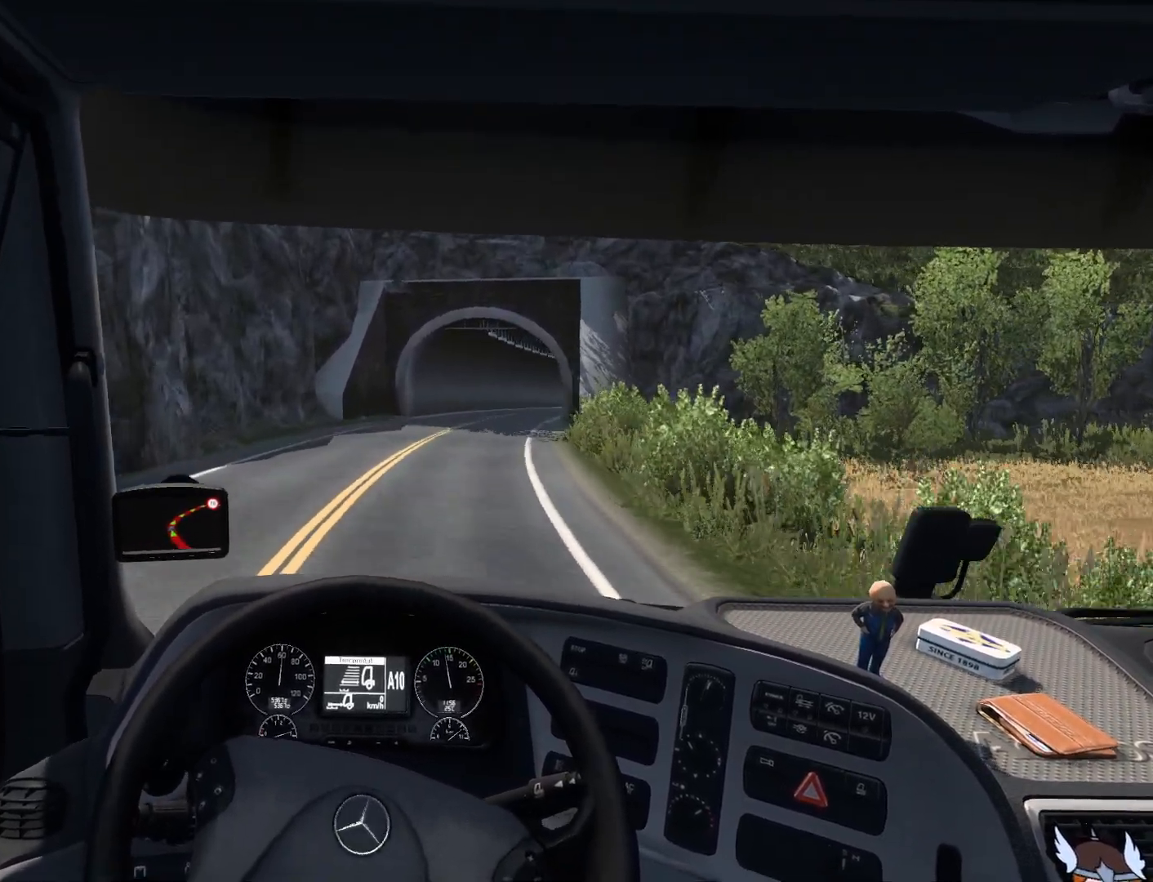
{"buttons": ["R2"], "left_stick": "right", "events": []}
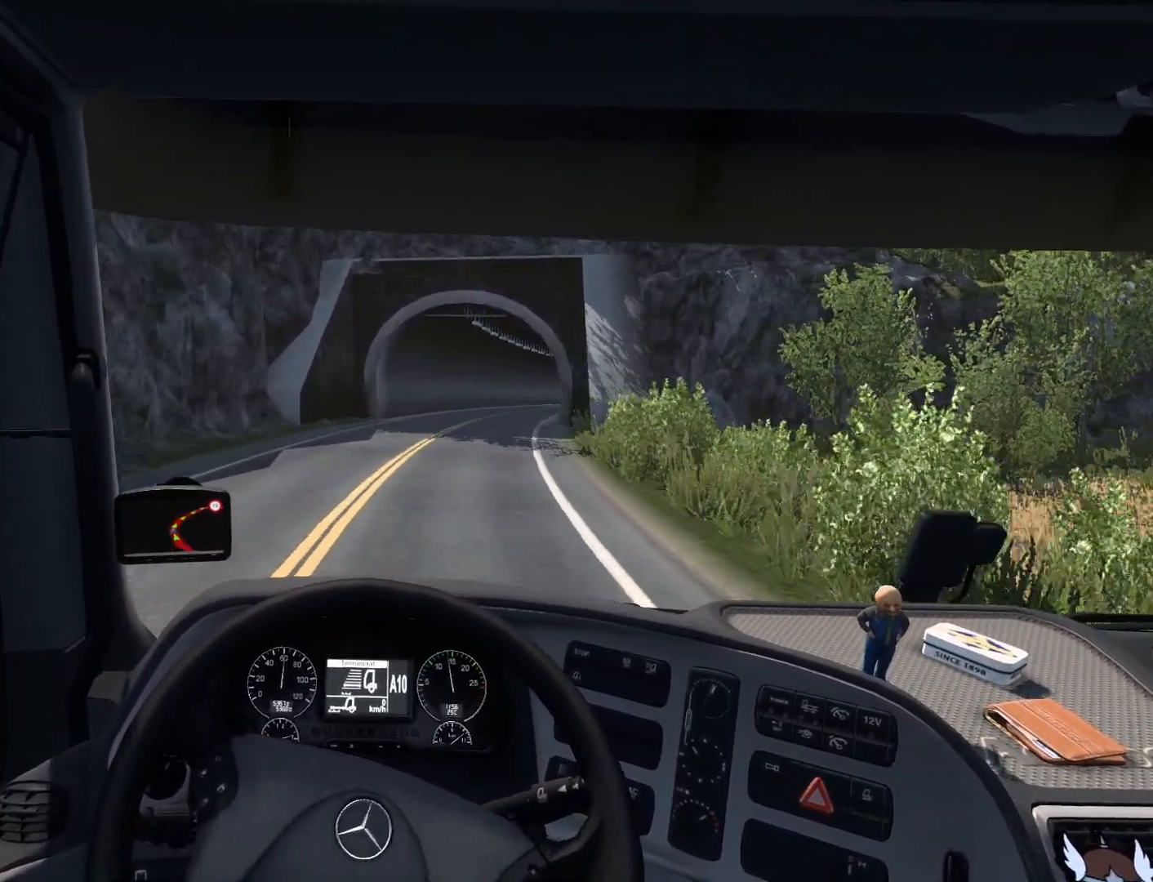
{"buttons": ["R2"], "left_stick": "right", "events": []}
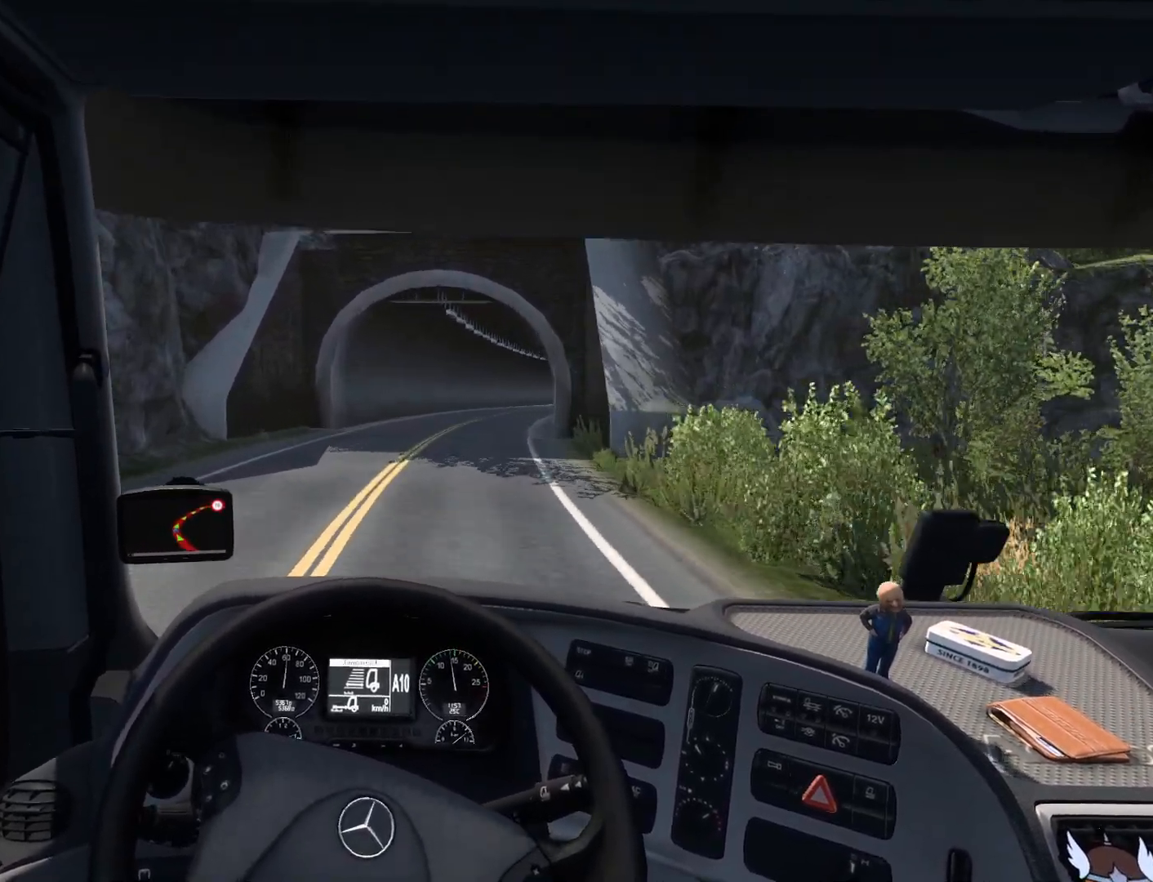
{"buttons": ["R2"], "left_stick": "right", "events": []}
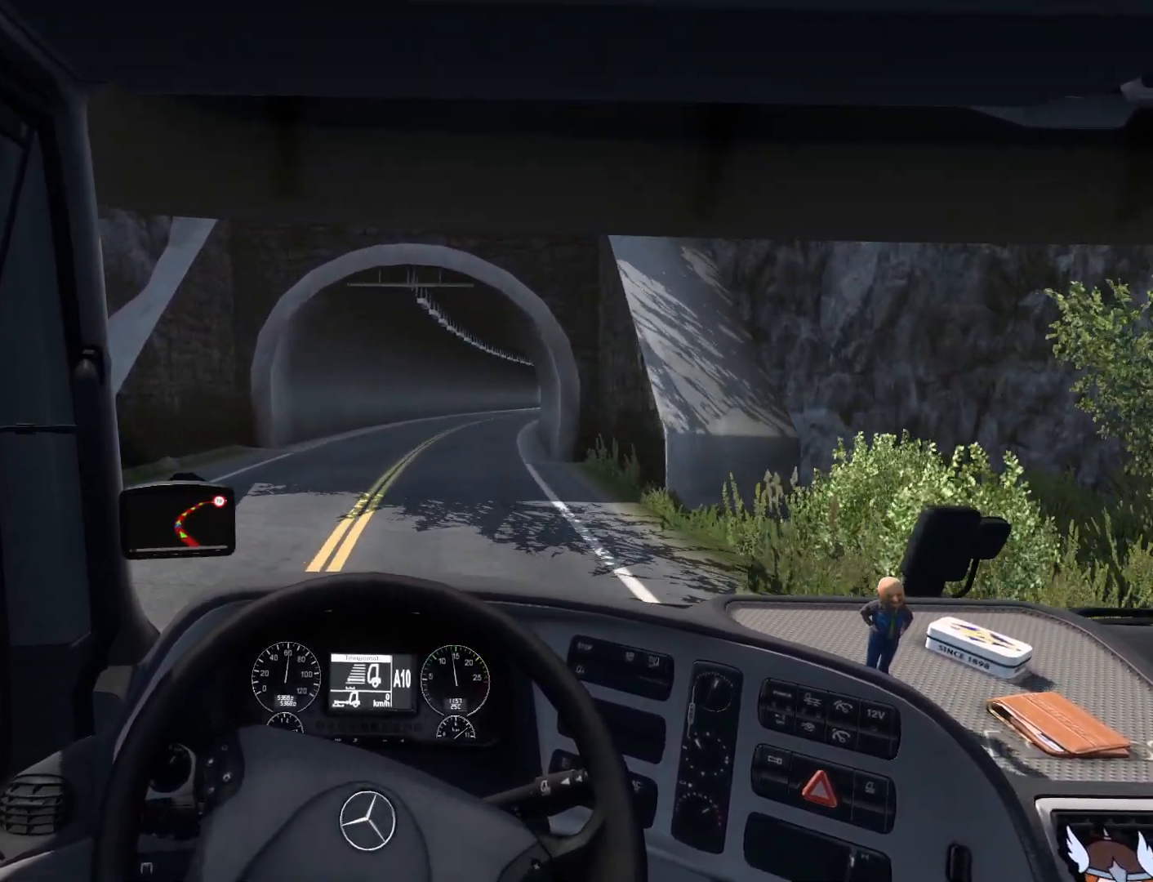
{"buttons": ["R2"], "left_stick": "center", "events": [[400, "left_stick", "center"]]}
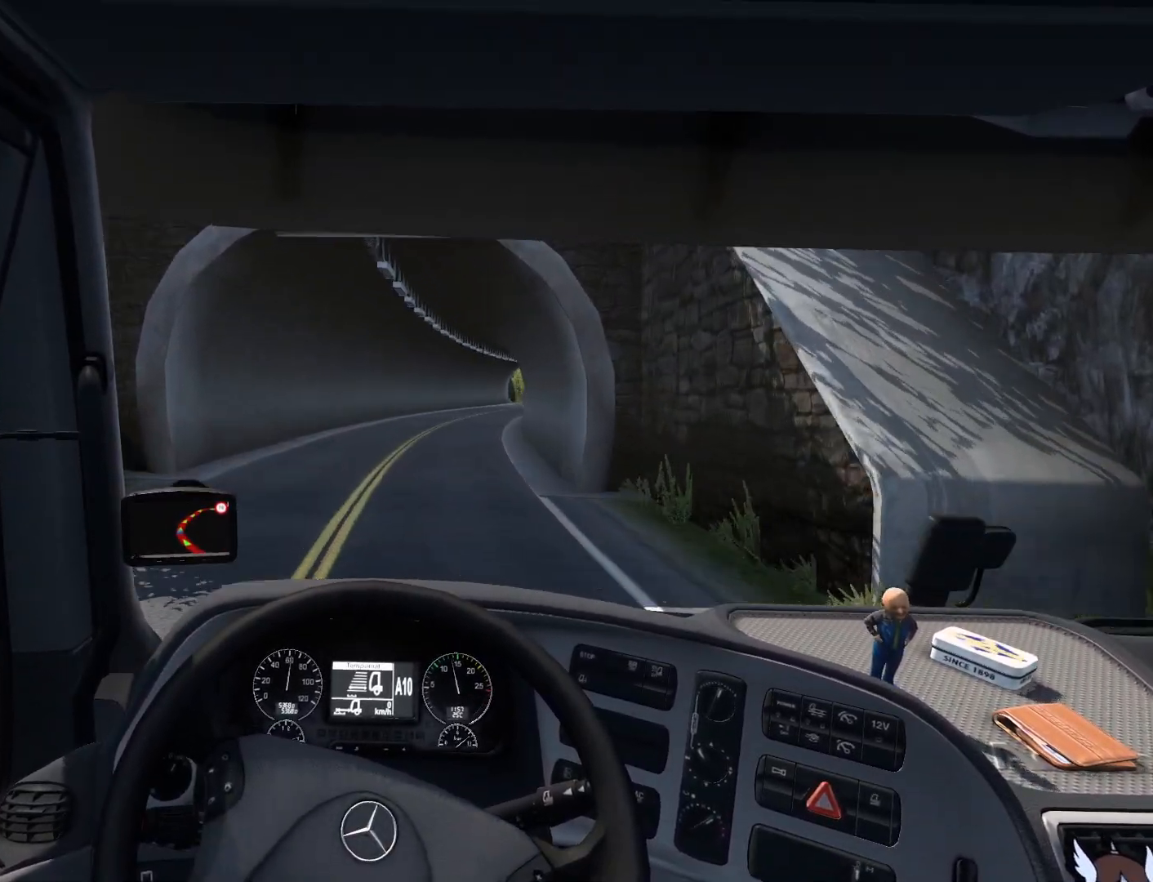
{"buttons": ["R2"], "left_stick": "center", "events": [[133, "left_stick", "right"], [450, "left_stick", "center"]]}
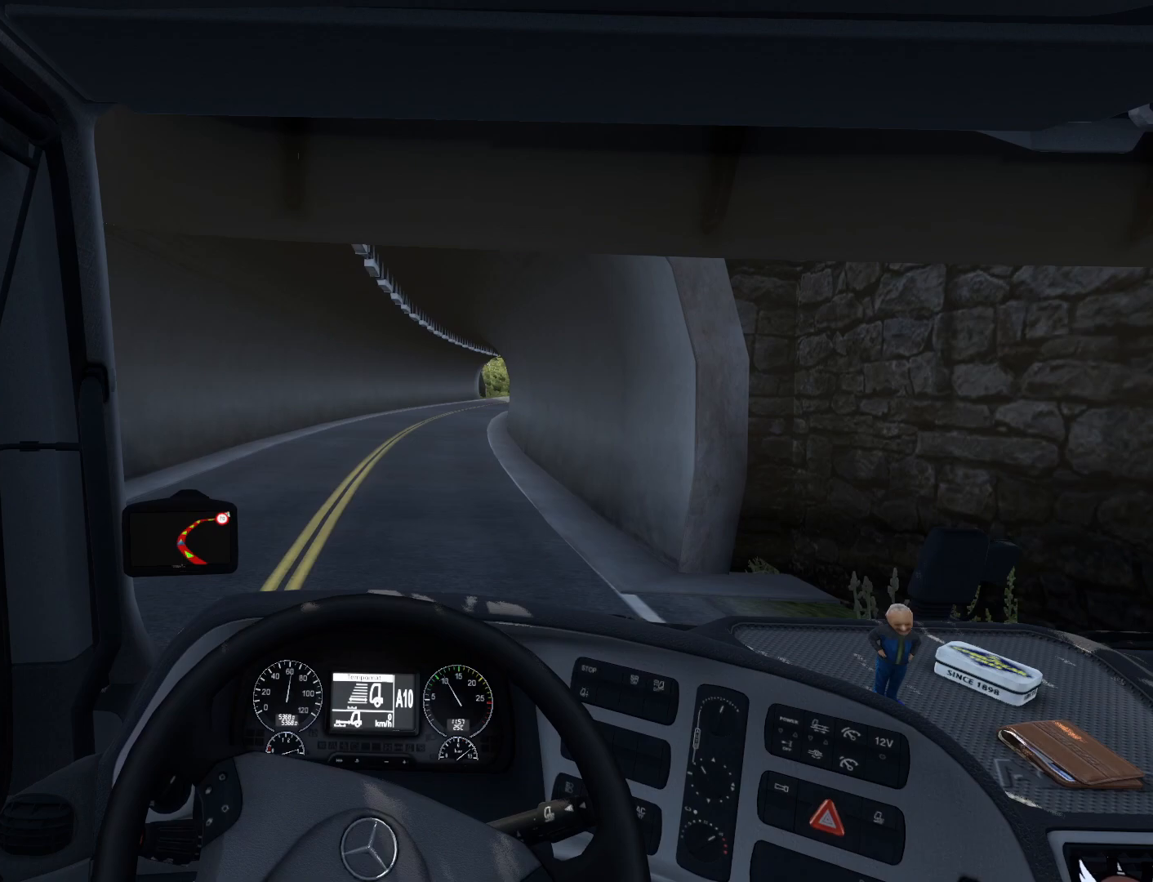
{"buttons": ["R2"], "left_stick": "center", "events": []}
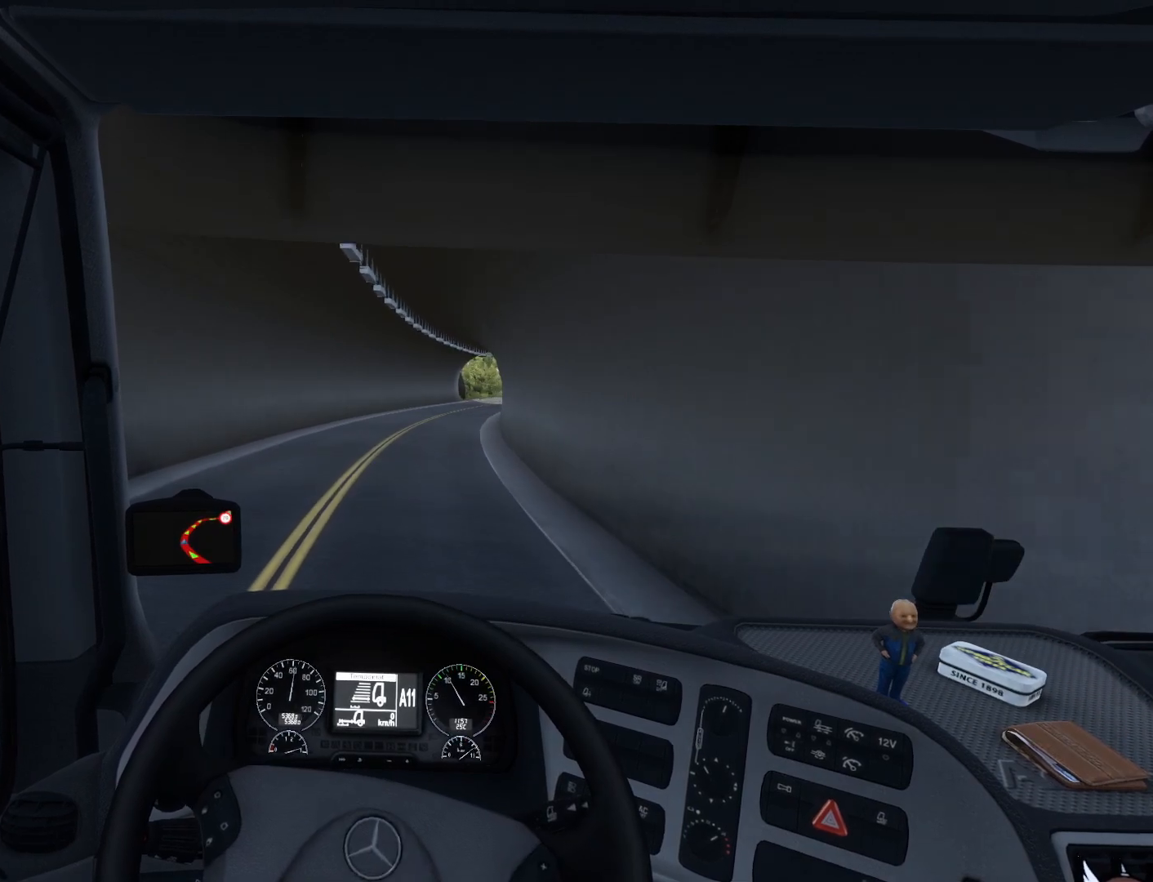
{"buttons": ["R2"], "left_stick": "right", "events": [[233, "left_stick", "right"]]}
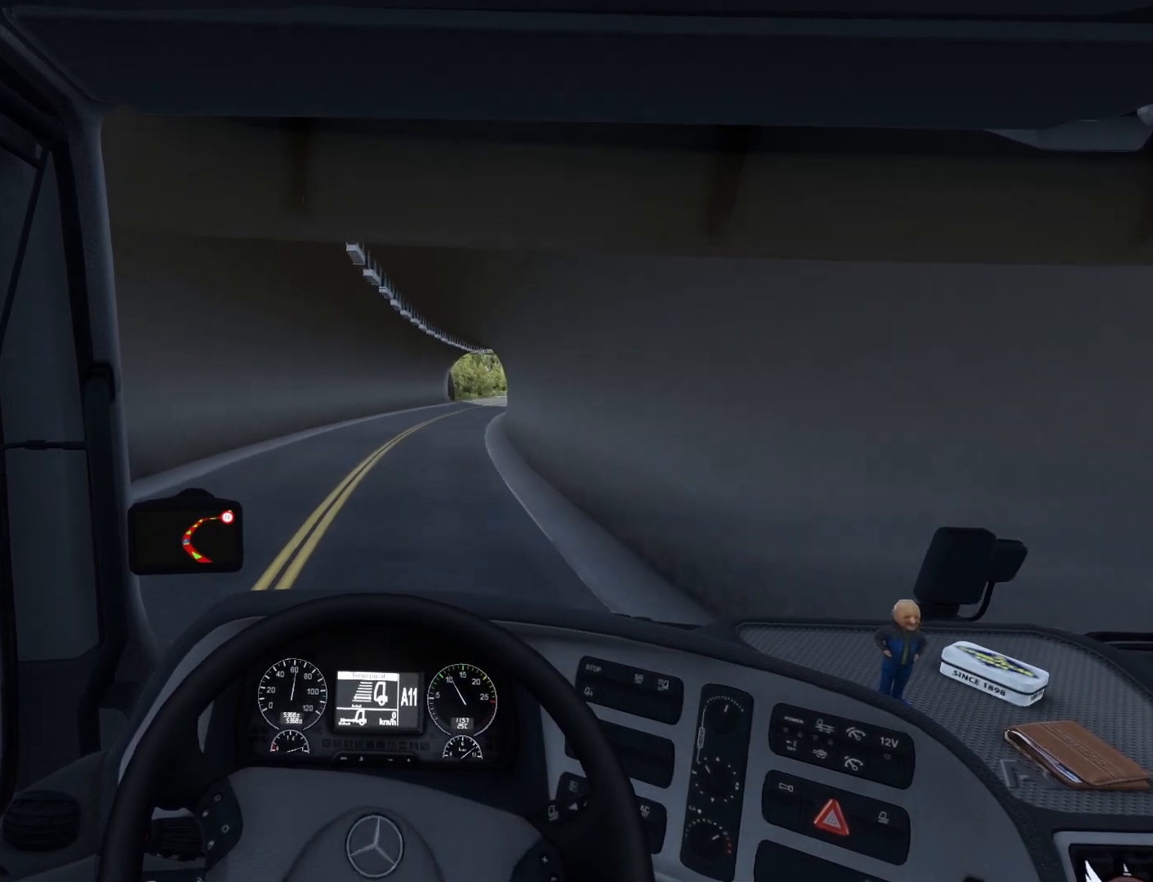
{"buttons": ["R2"], "left_stick": "center", "events": [[383, "left_stick", "center"]]}
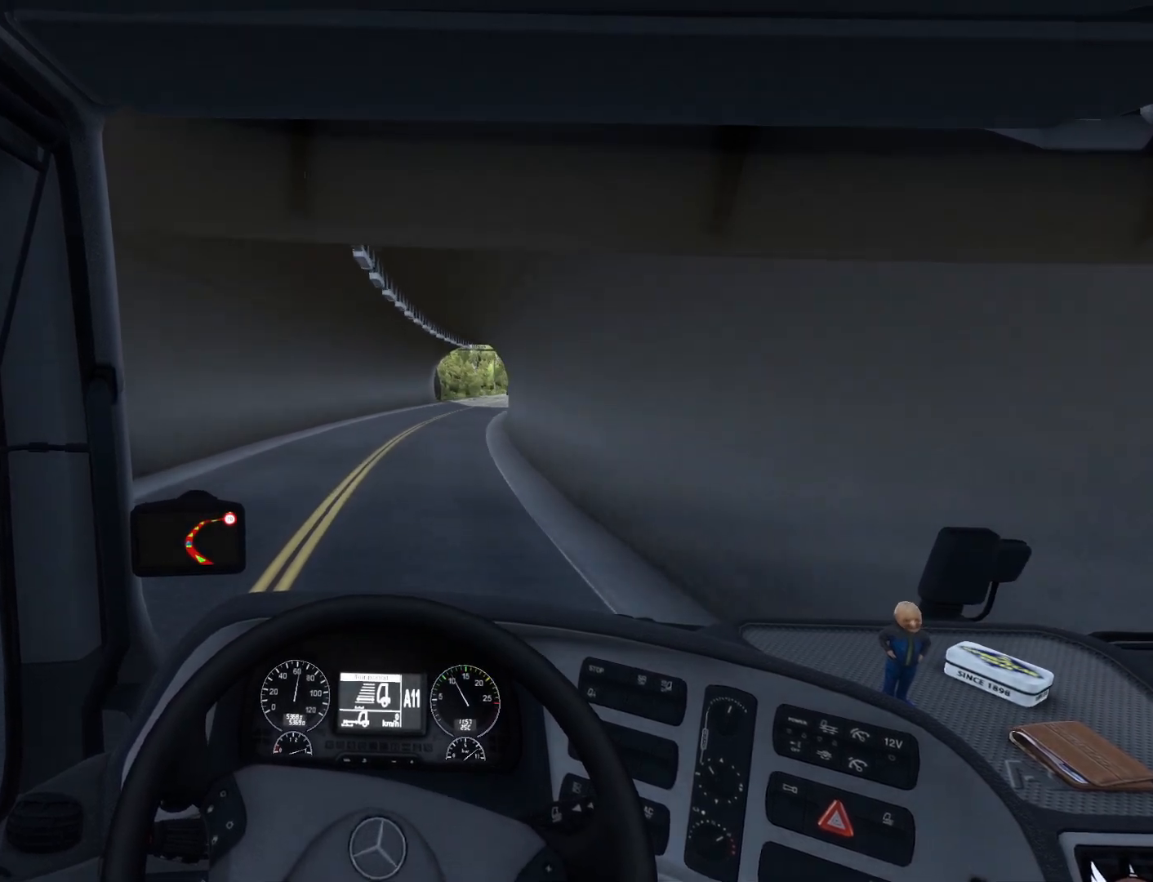
{"buttons": ["R2"], "left_stick": "center", "events": []}
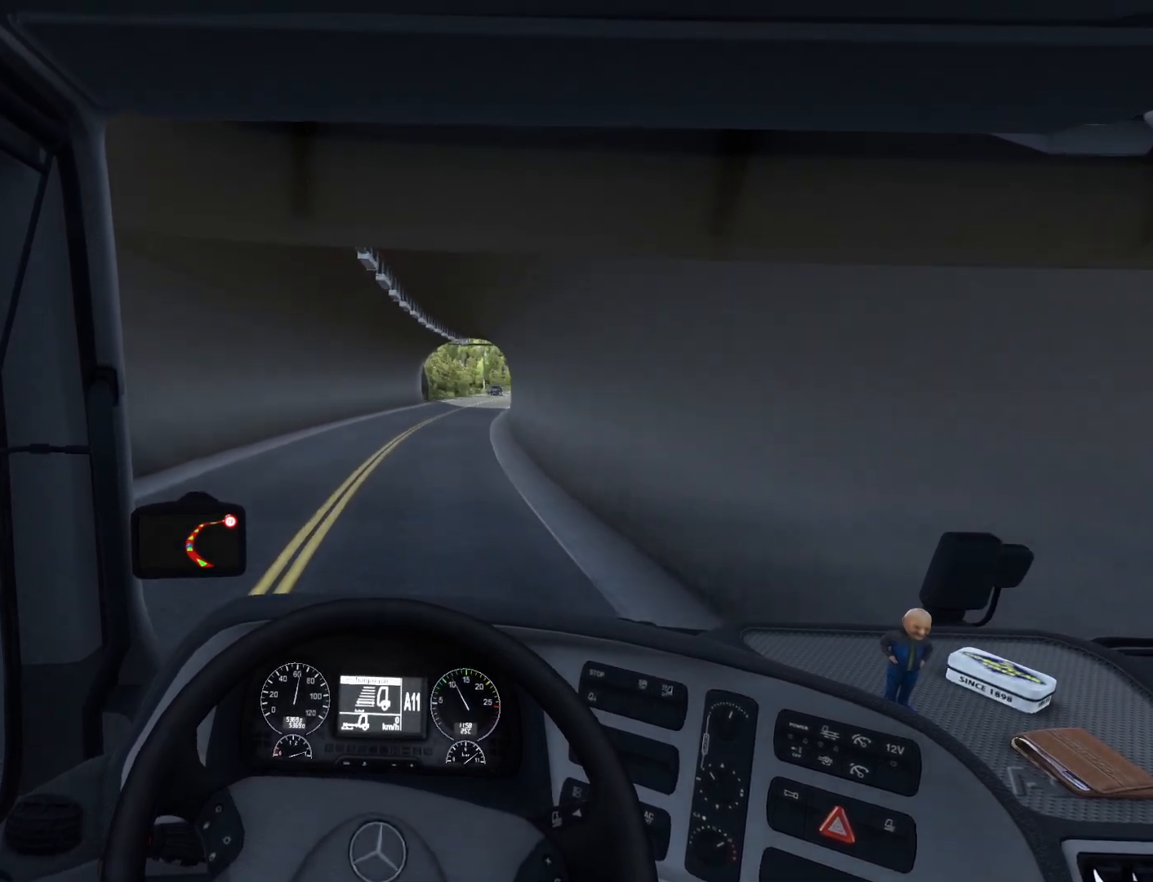
{"buttons": ["R2"], "left_stick": "right", "events": [[100, "left_stick", "right"]]}
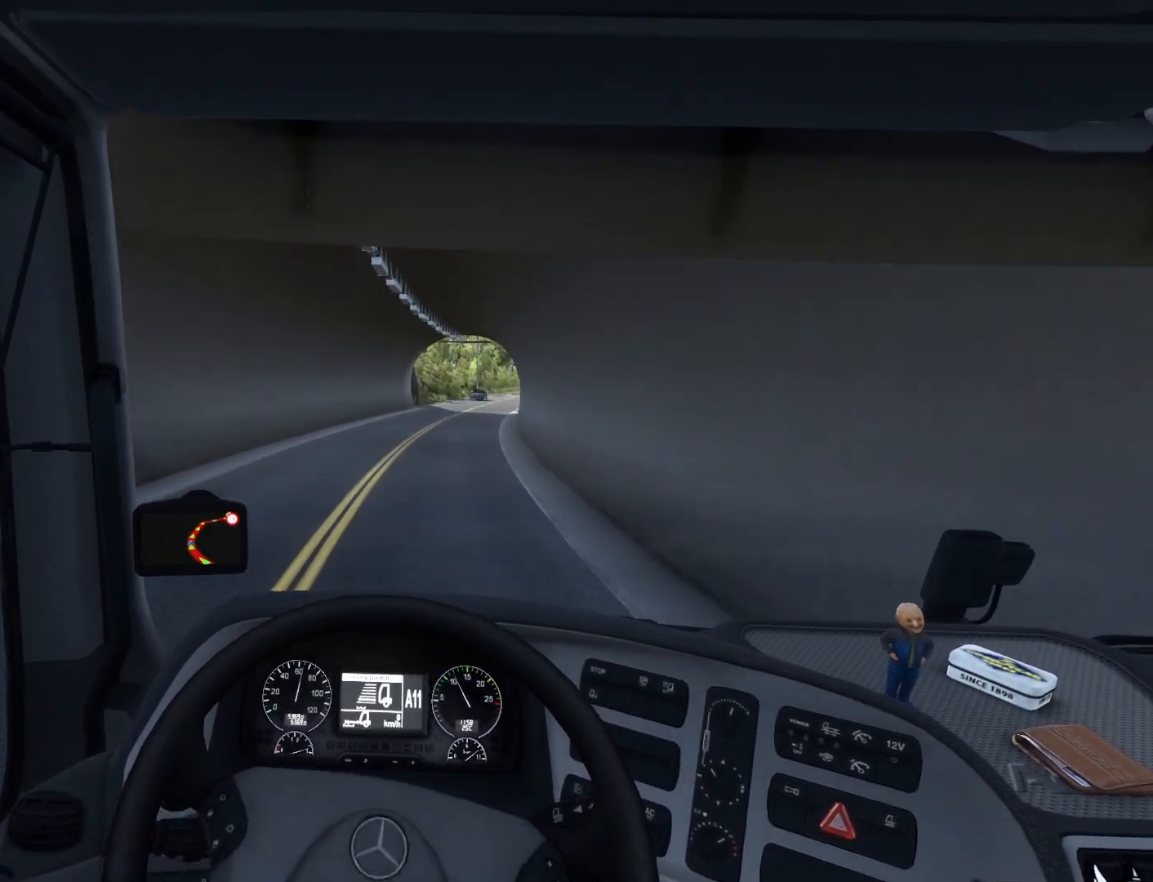
{"buttons": ["R2"], "left_stick": "center", "events": [[433, "left_stick", "center"]]}
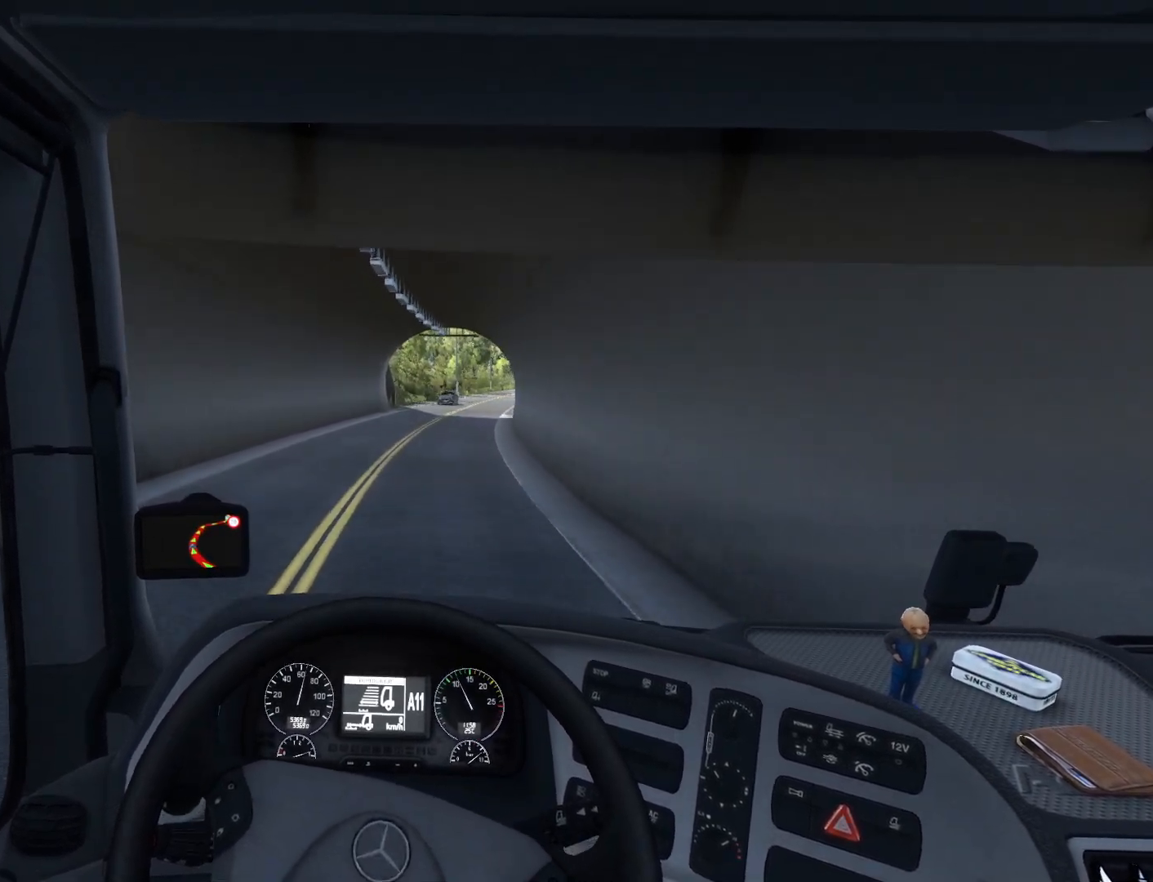
{"buttons": ["R2"], "left_stick": "center", "events": []}
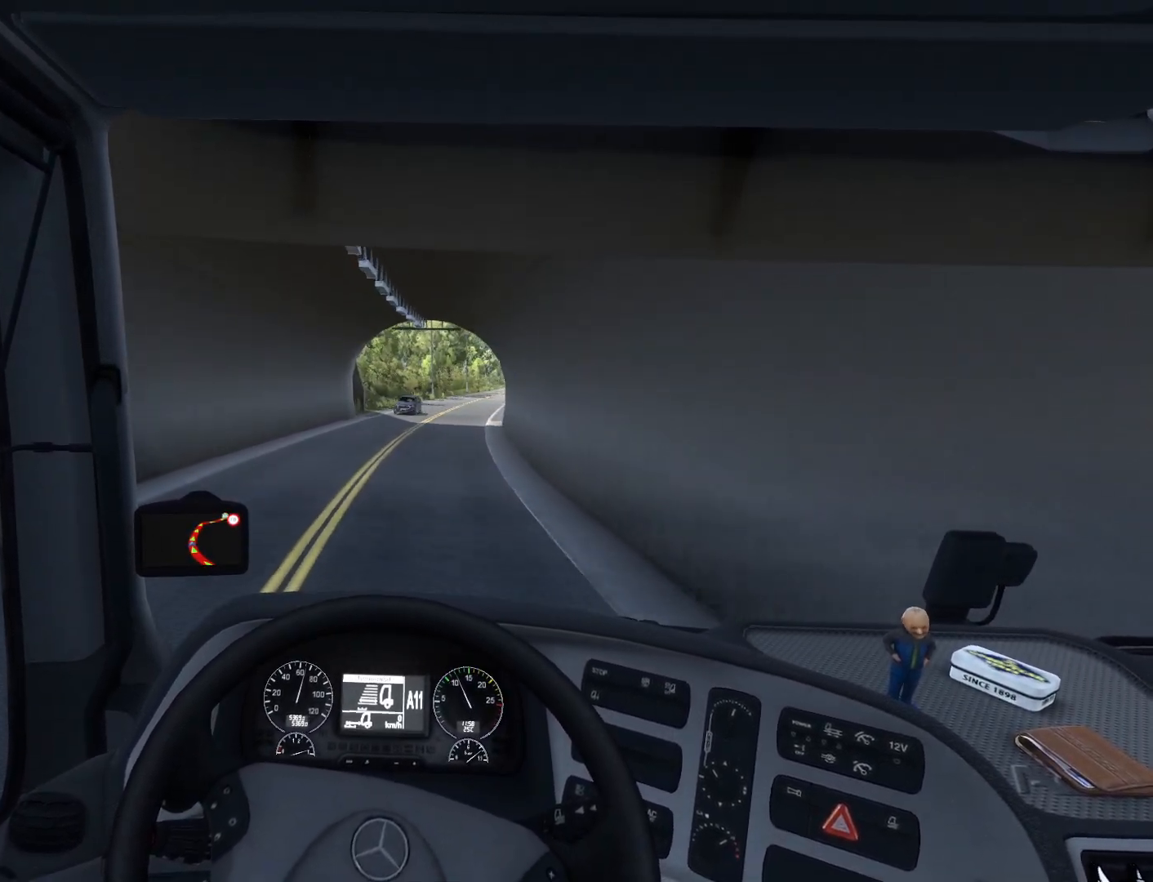
{"buttons": ["R2"], "left_stick": "center", "events": []}
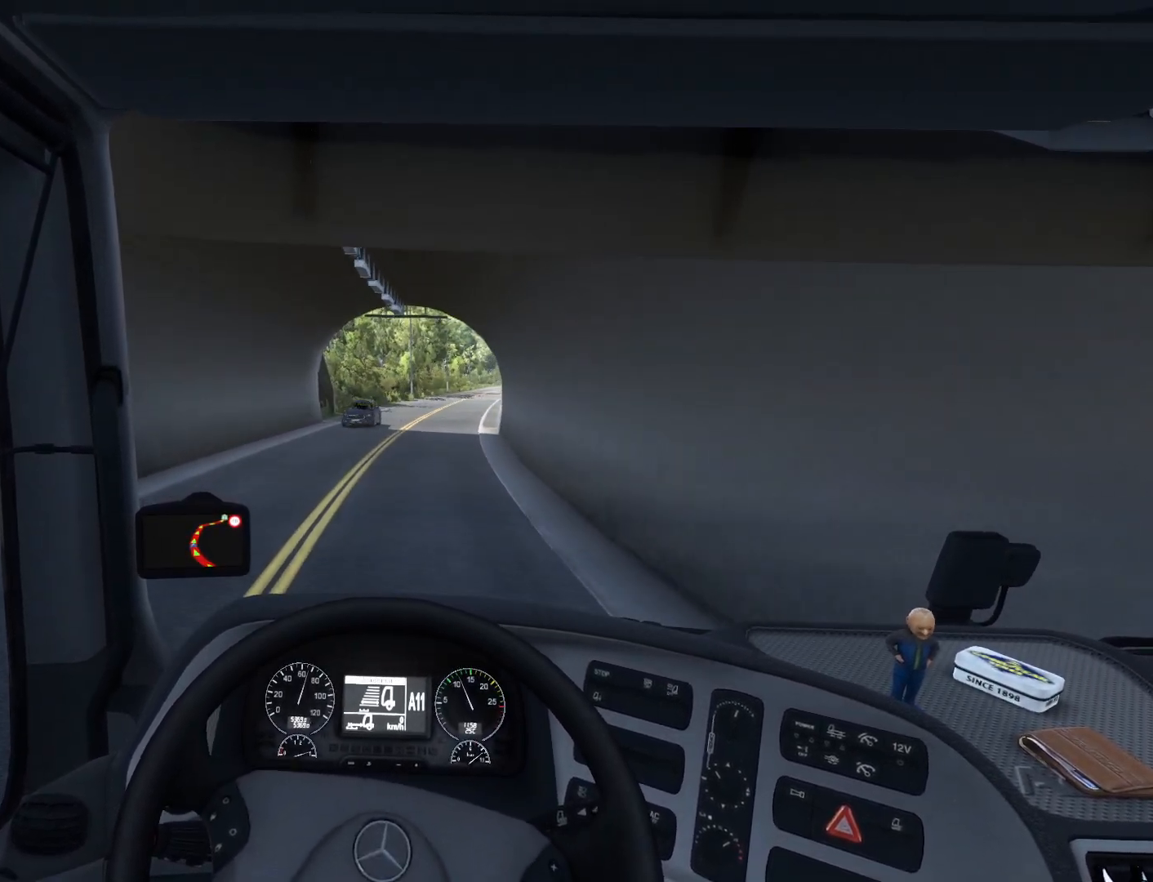
{"buttons": ["R2"], "left_stick": "right", "events": [[500, "left_stick", "right"]]}
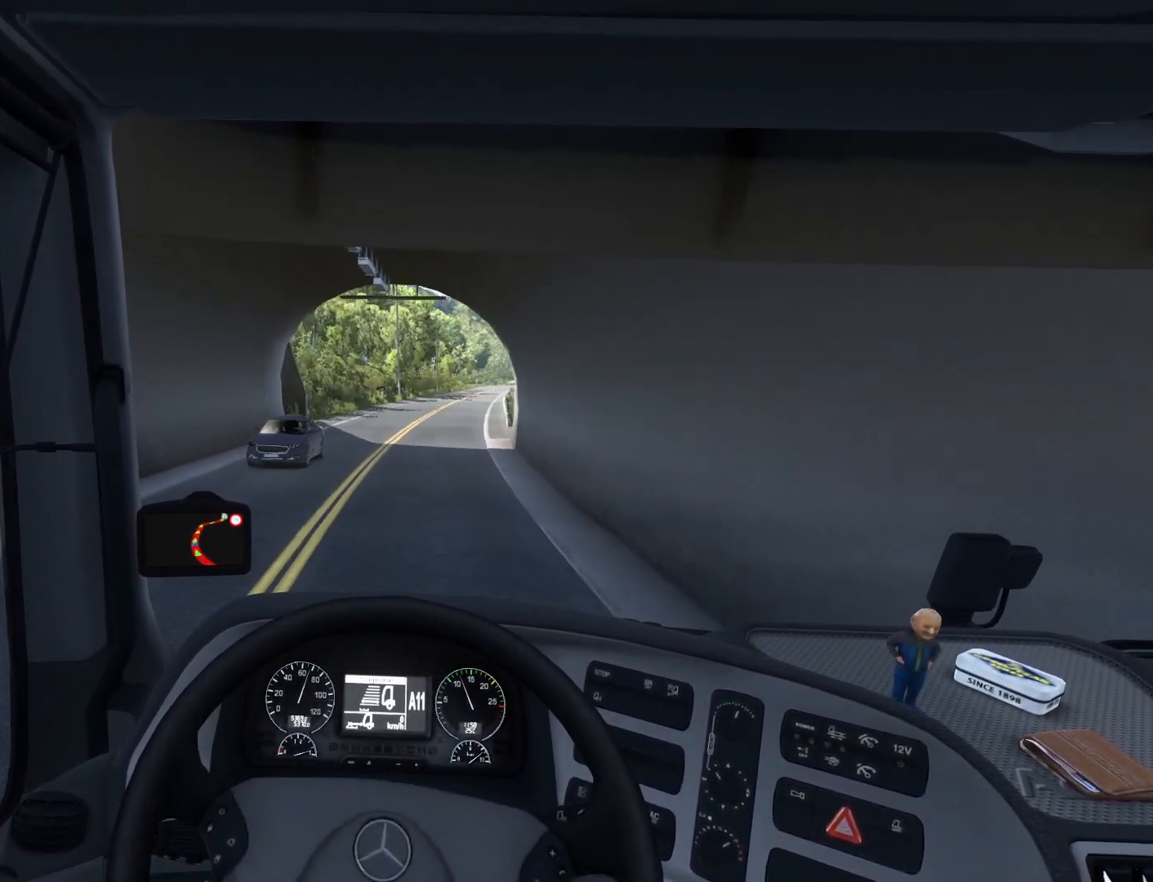
{"buttons": ["R2"], "left_stick": "right", "events": []}
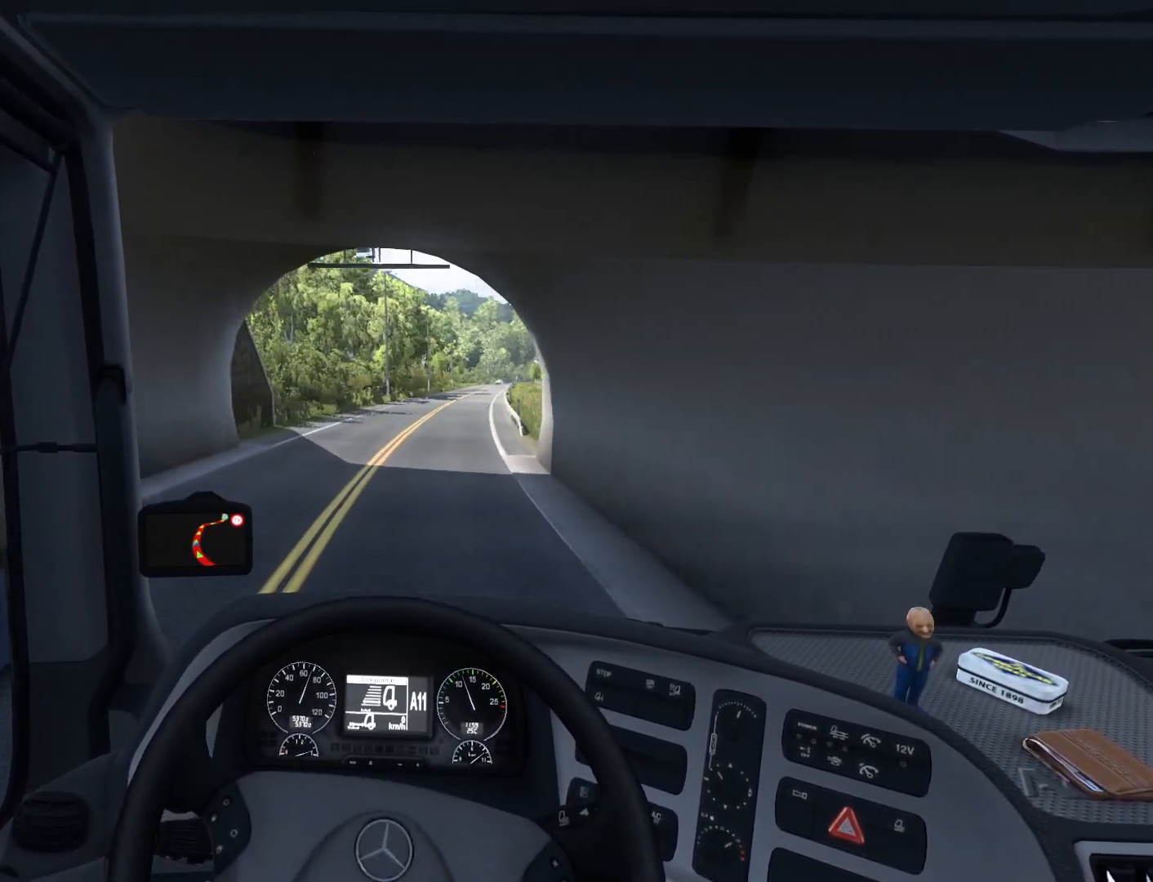
{"buttons": ["R2"], "left_stick": "center", "events": [[67, "left_stick", "center"]]}
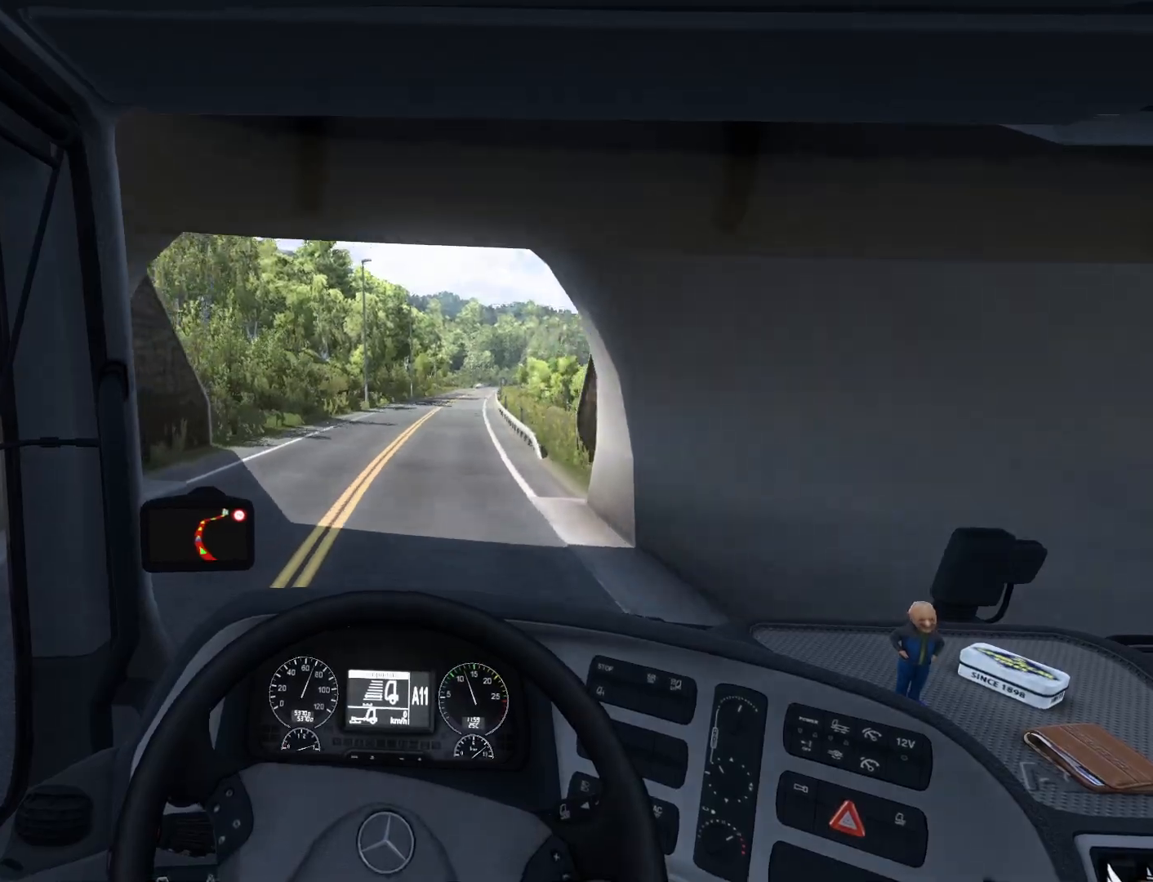
{"buttons": ["R2"], "left_stick": "center", "events": []}
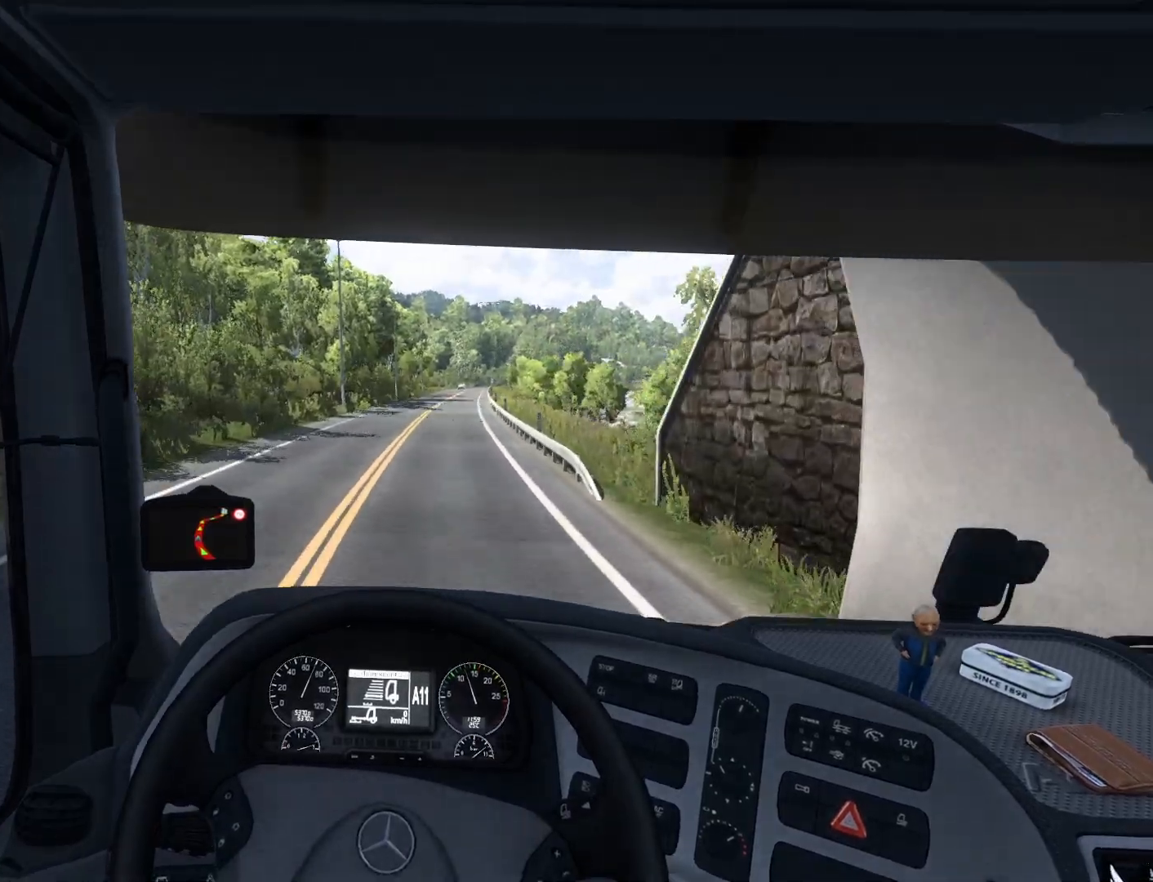
{"buttons": ["R2"], "left_stick": "center", "events": []}
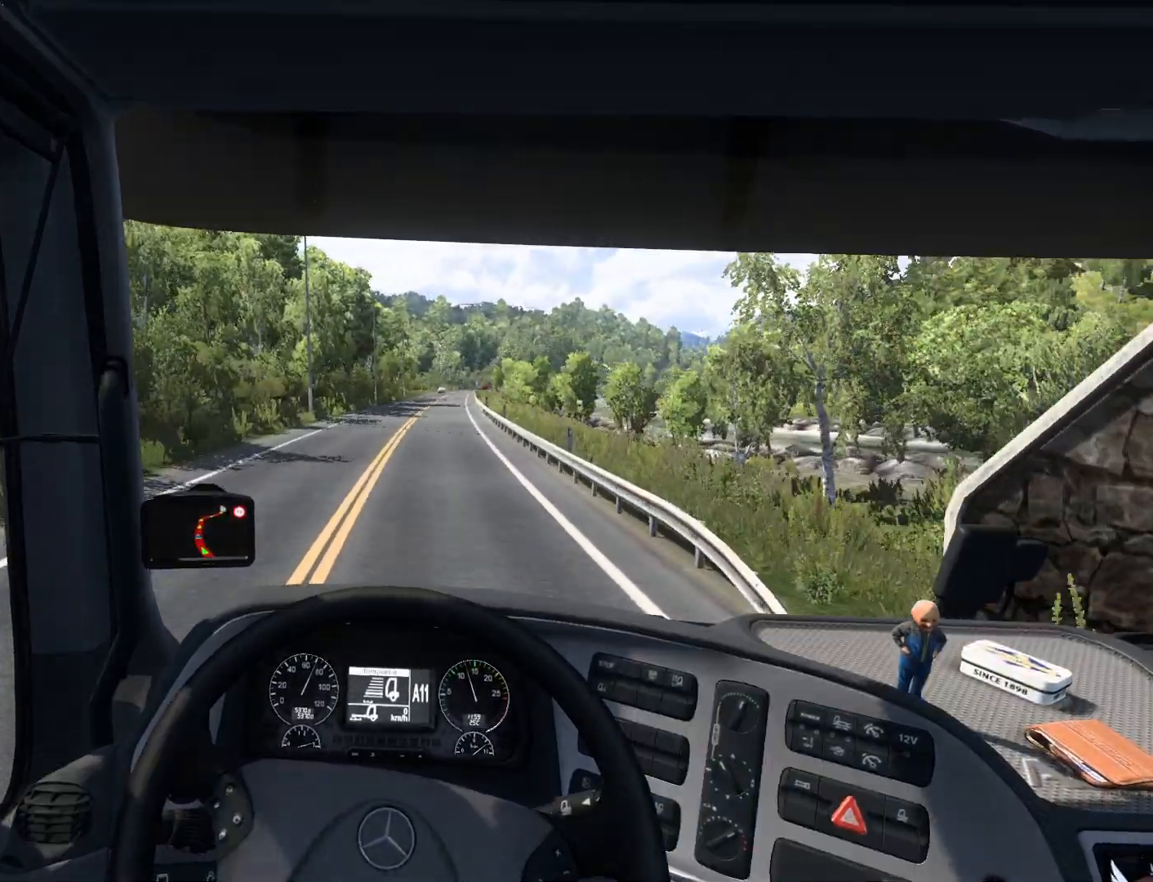
{"buttons": ["R2"], "left_stick": "center", "events": []}